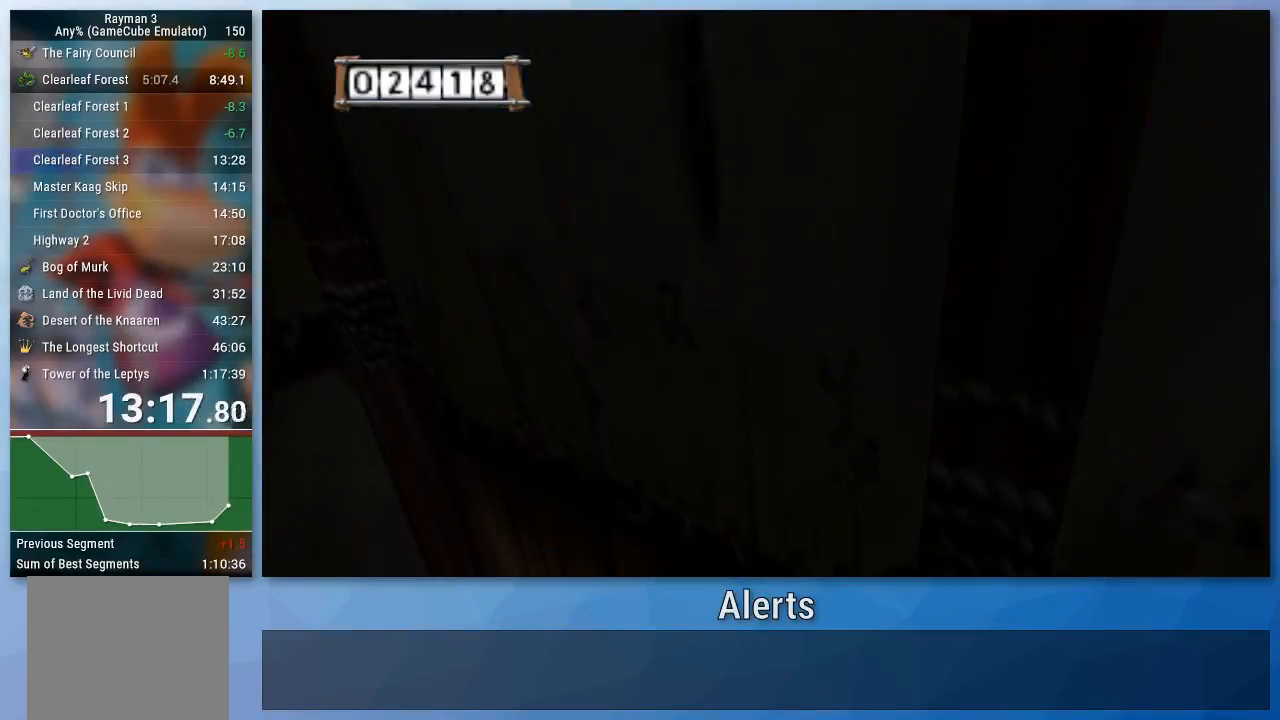
Gameplay with a controller (Nintendo layout); each line is a JSON object with the inputs held at the frame after it. "events" lists button and stick changes between this image and that frame as [ms after this image, input, new state], when the widget could be followed in between. Not read: L3 R3.
{"buttons": [], "left_stick": "up", "right_stick": "center", "events": []}
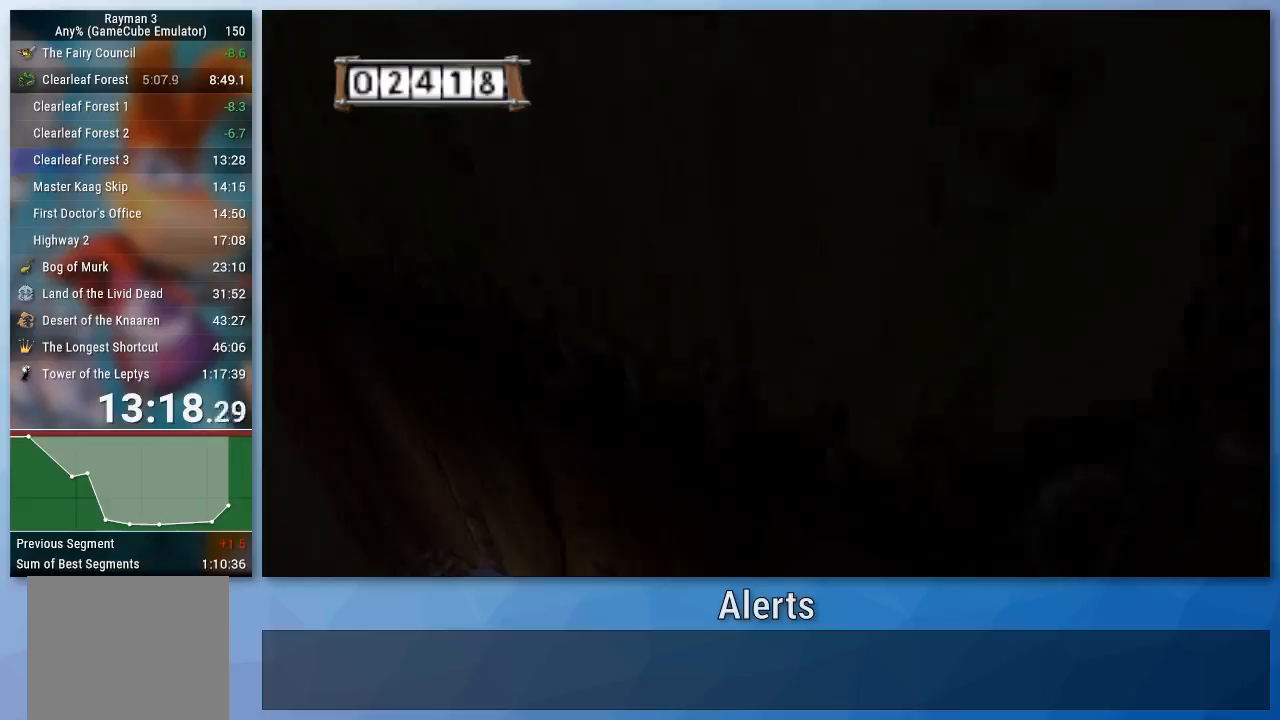
{"buttons": [], "left_stick": "up", "right_stick": "center", "events": []}
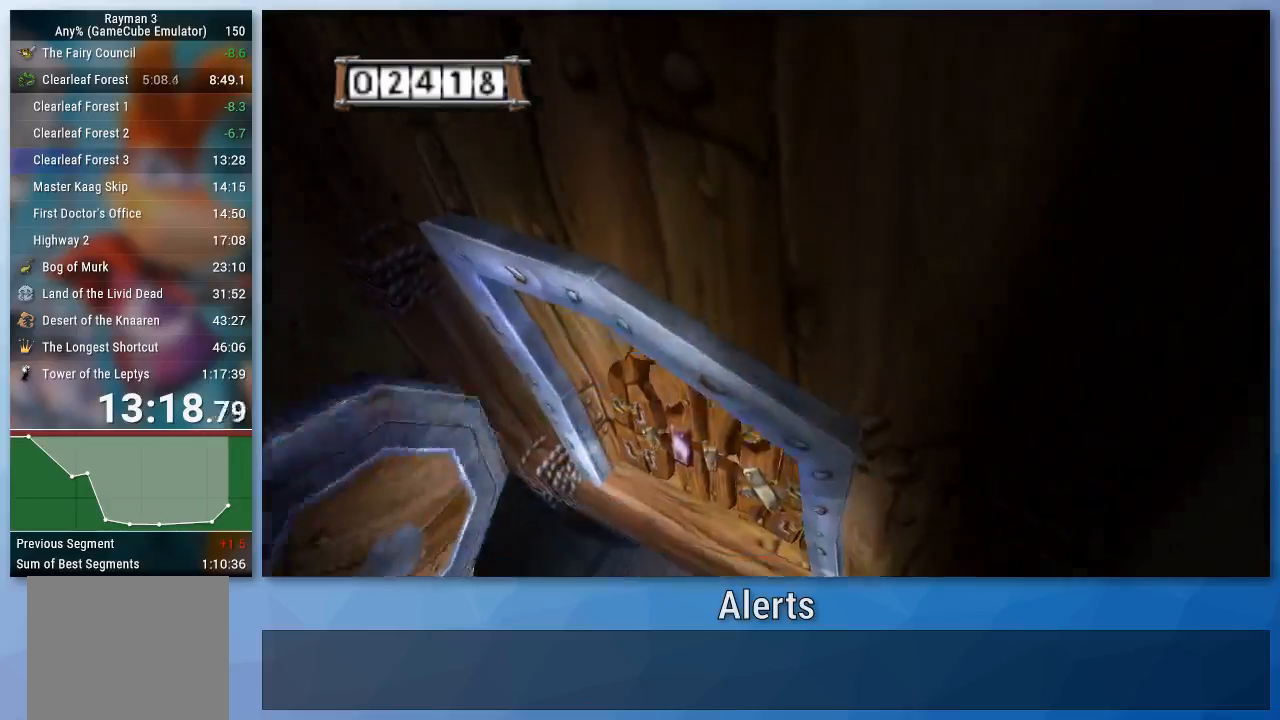
{"buttons": [], "left_stick": "up", "right_stick": "center", "events": []}
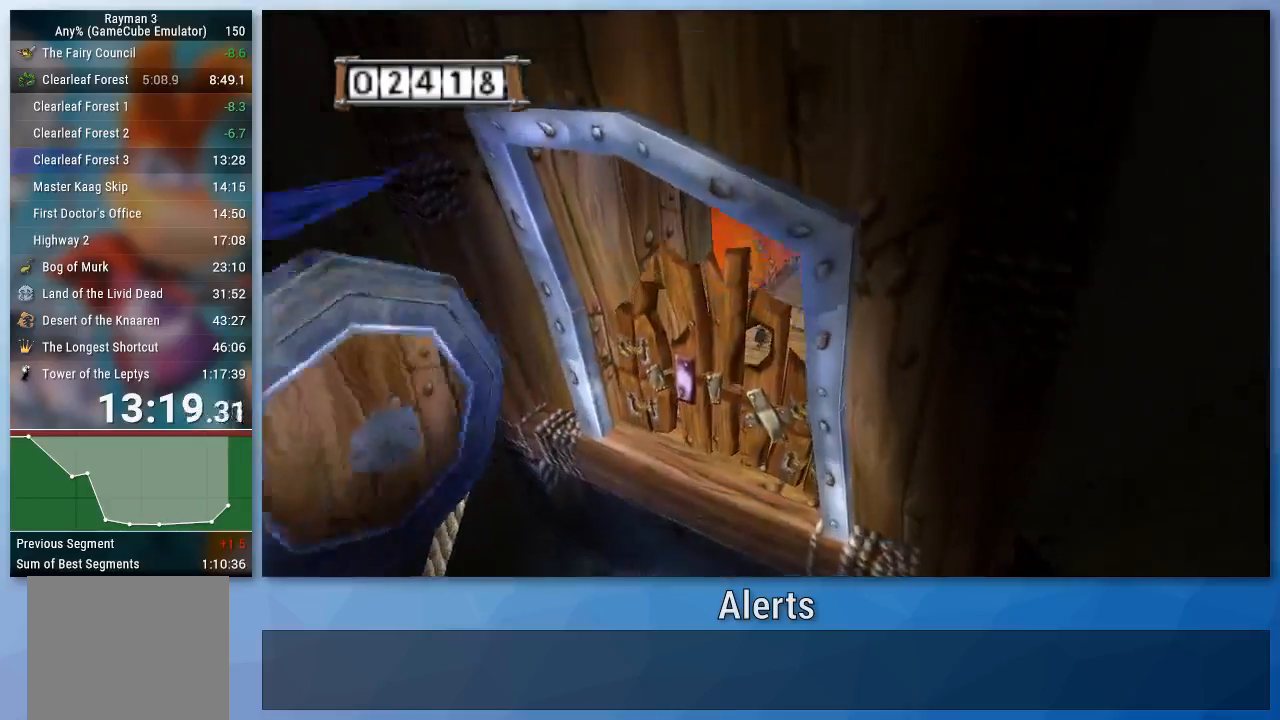
{"buttons": [], "left_stick": "up", "right_stick": "center", "events": []}
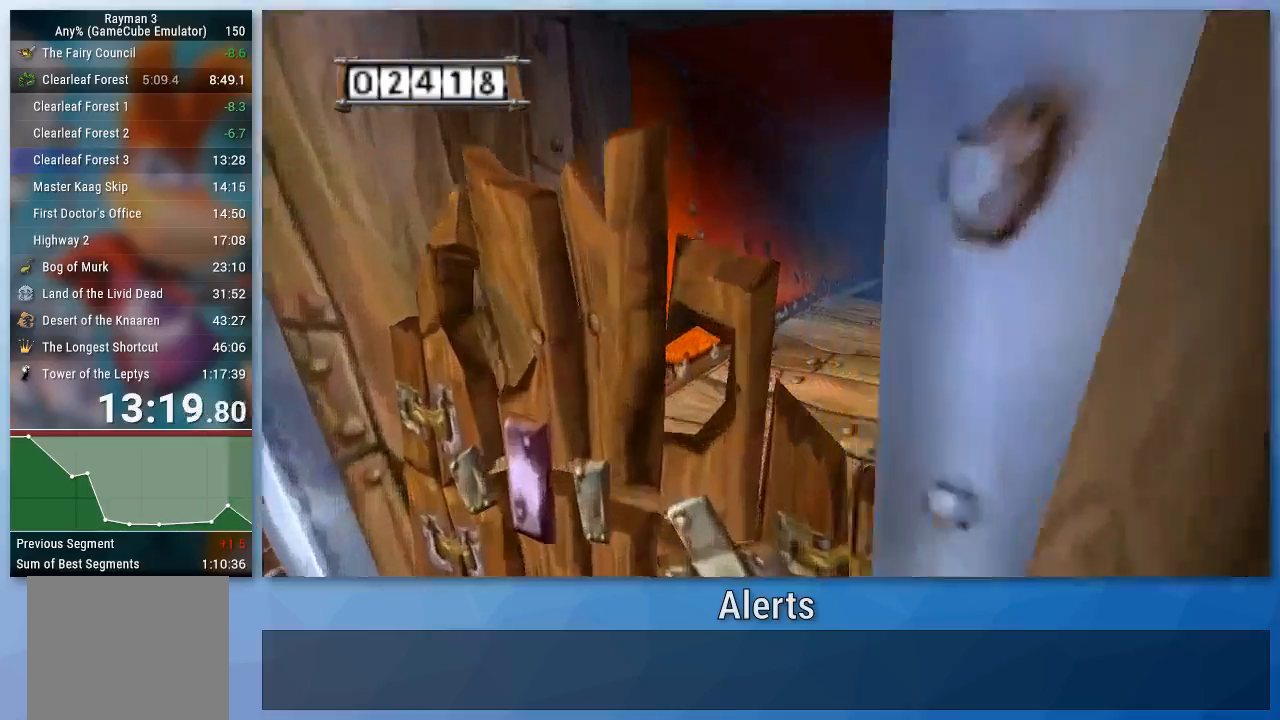
{"buttons": [], "left_stick": "up", "right_stick": "center", "events": []}
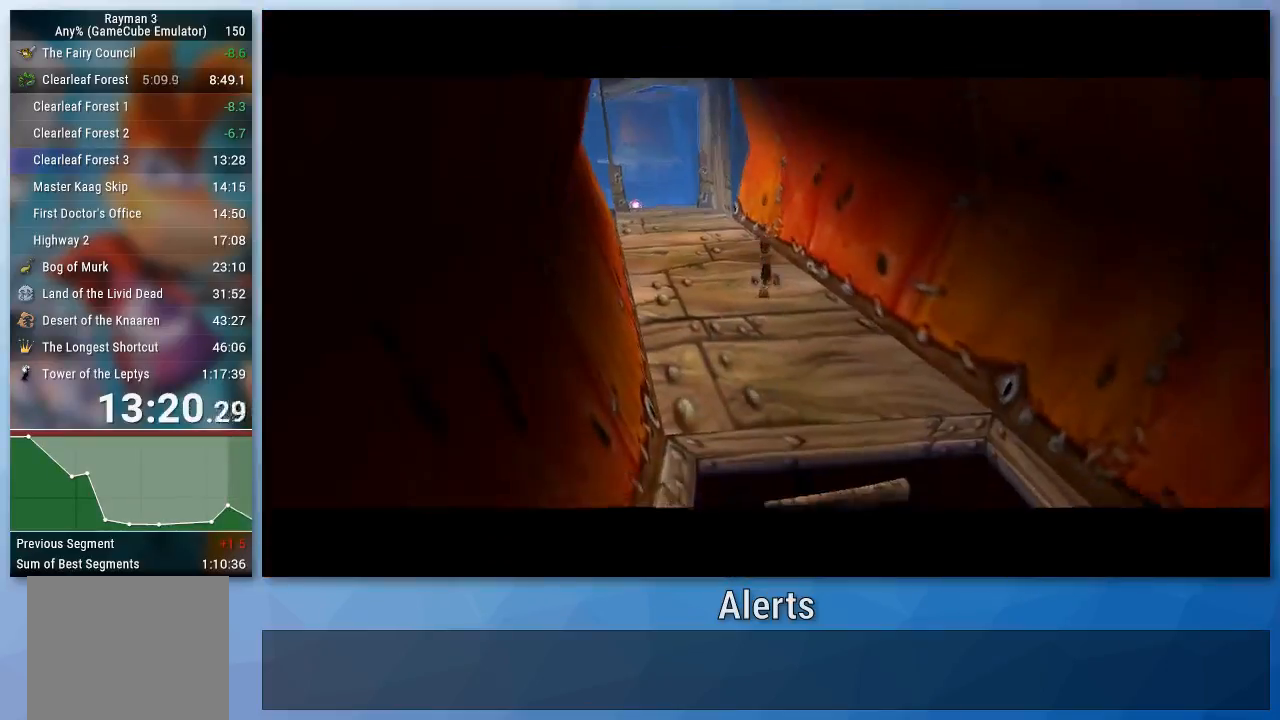
{"buttons": [], "left_stick": "up", "right_stick": "center", "events": []}
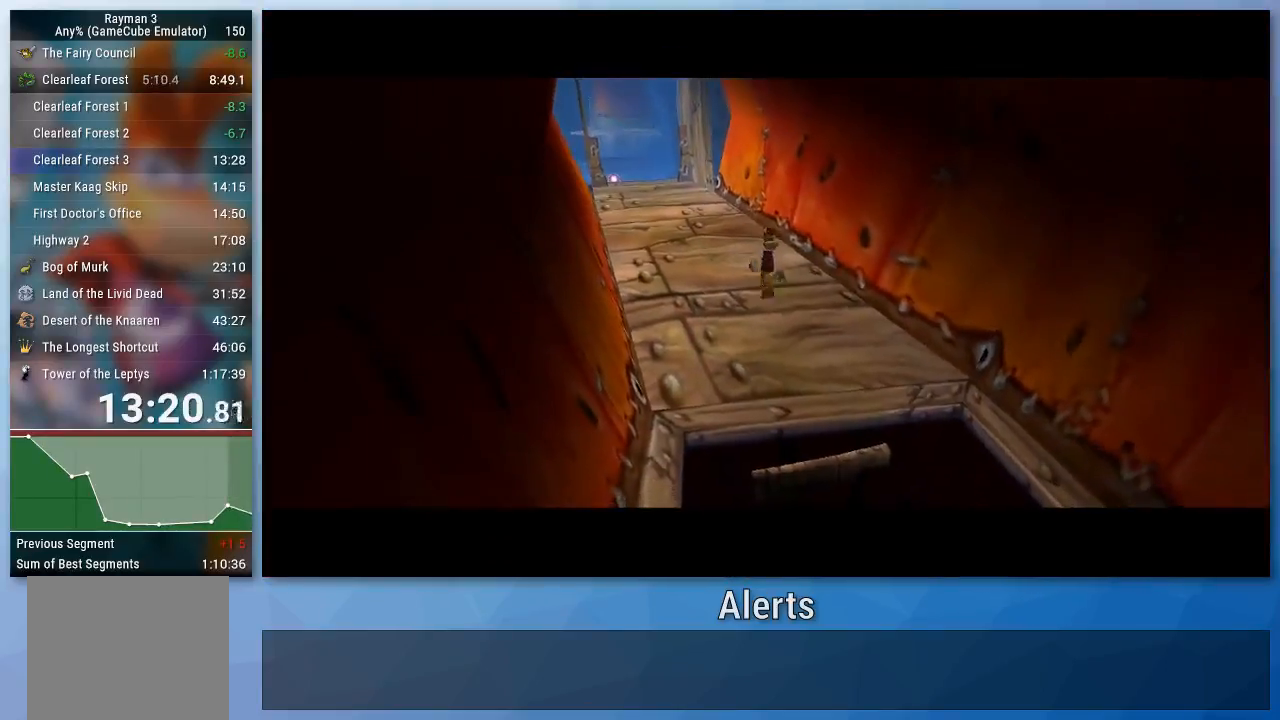
{"buttons": [], "left_stick": "center", "right_stick": "center", "events": [[67, "left_stick", "center"]]}
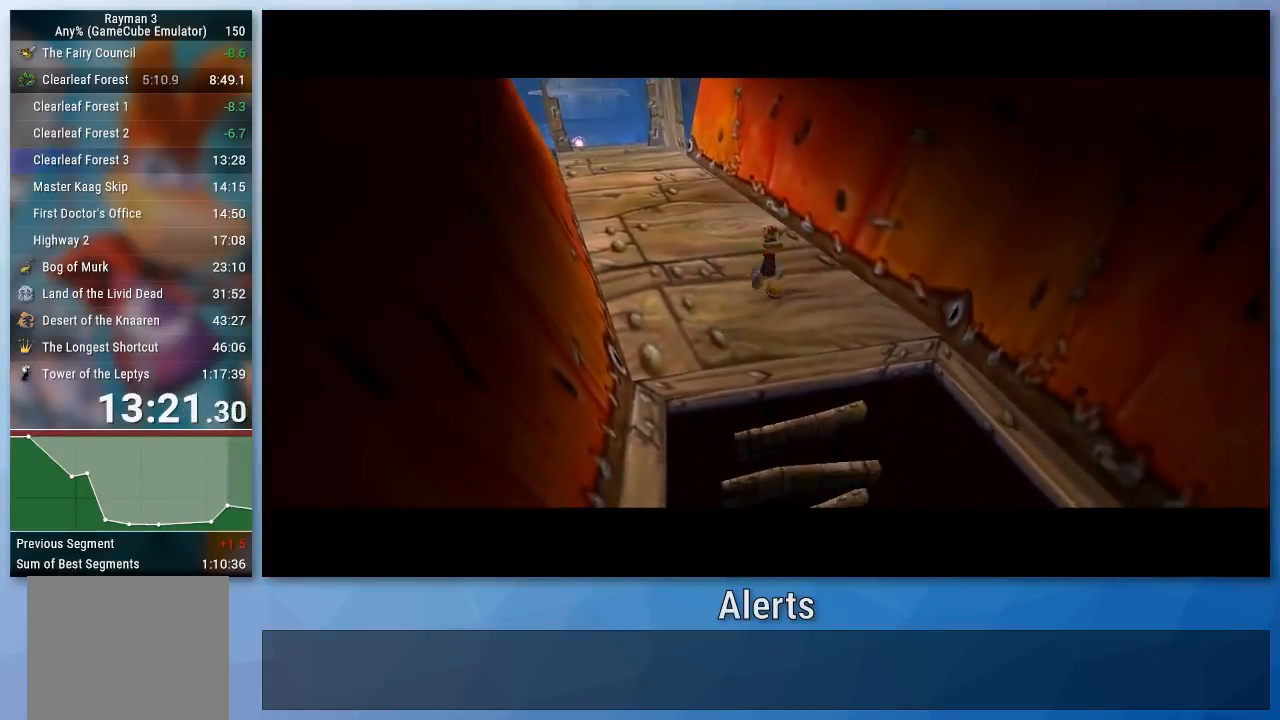
{"buttons": [], "left_stick": "center", "right_stick": "center", "events": []}
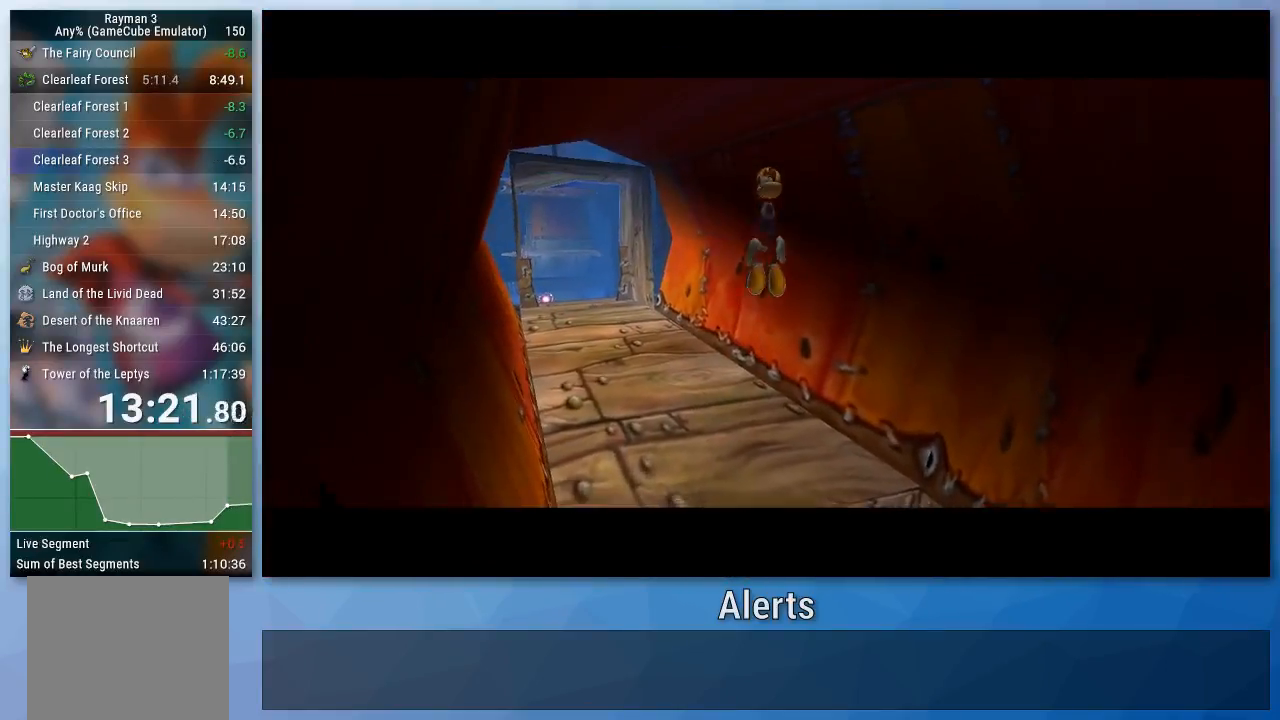
{"buttons": [], "left_stick": "center", "right_stick": "center", "events": []}
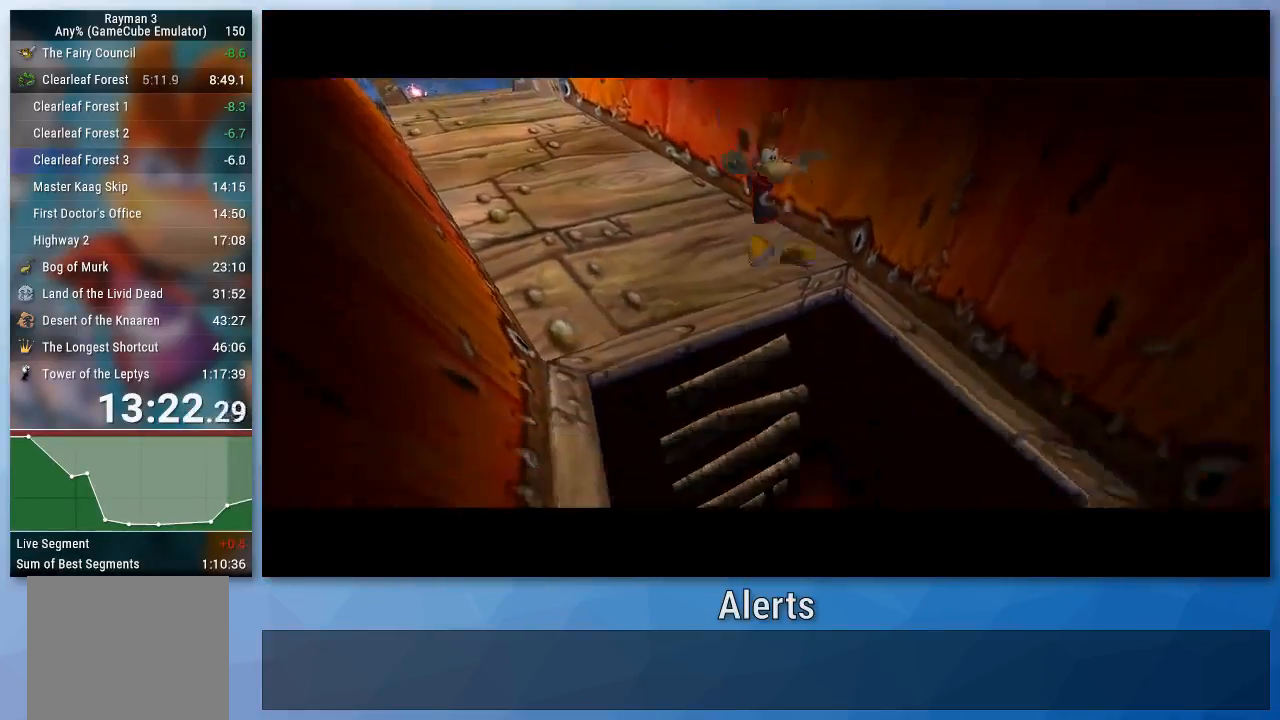
{"buttons": [], "left_stick": "center", "right_stick": "center", "events": []}
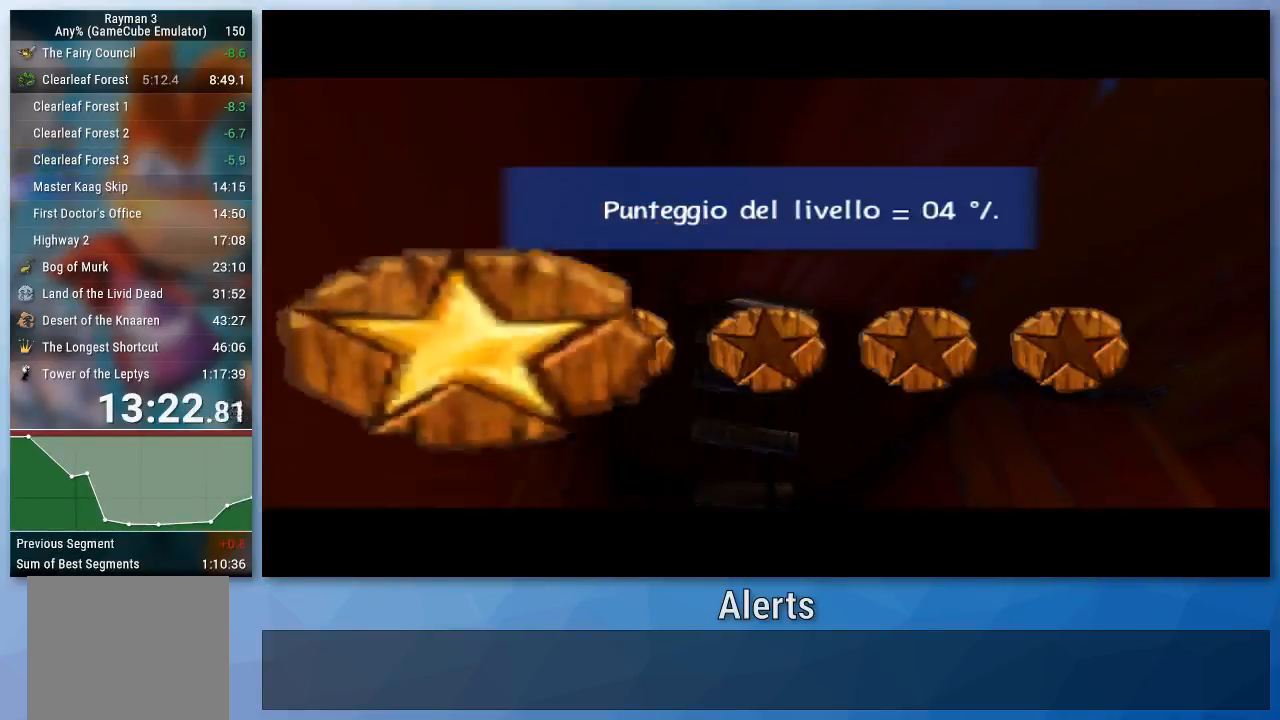
{"buttons": ["B"], "left_stick": "center", "right_stick": "center", "events": [[133, "B", "down"]]}
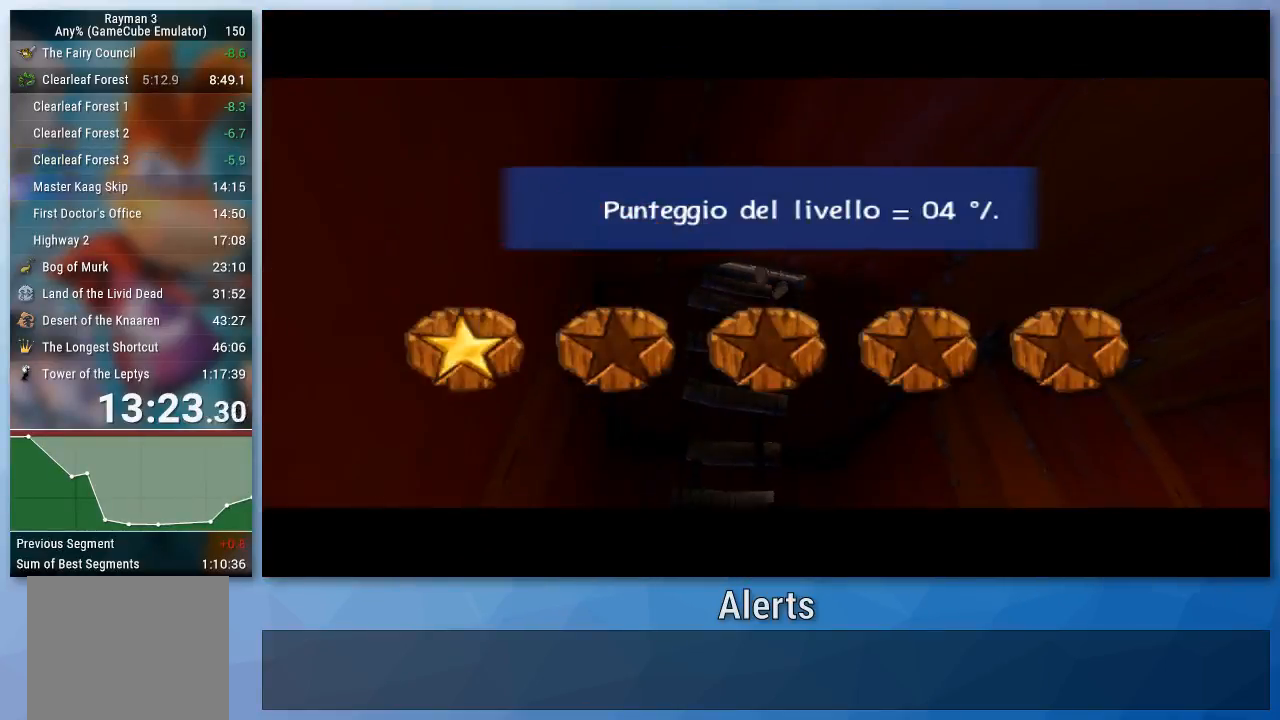
{"buttons": ["B"], "left_stick": "center", "right_stick": "center", "events": []}
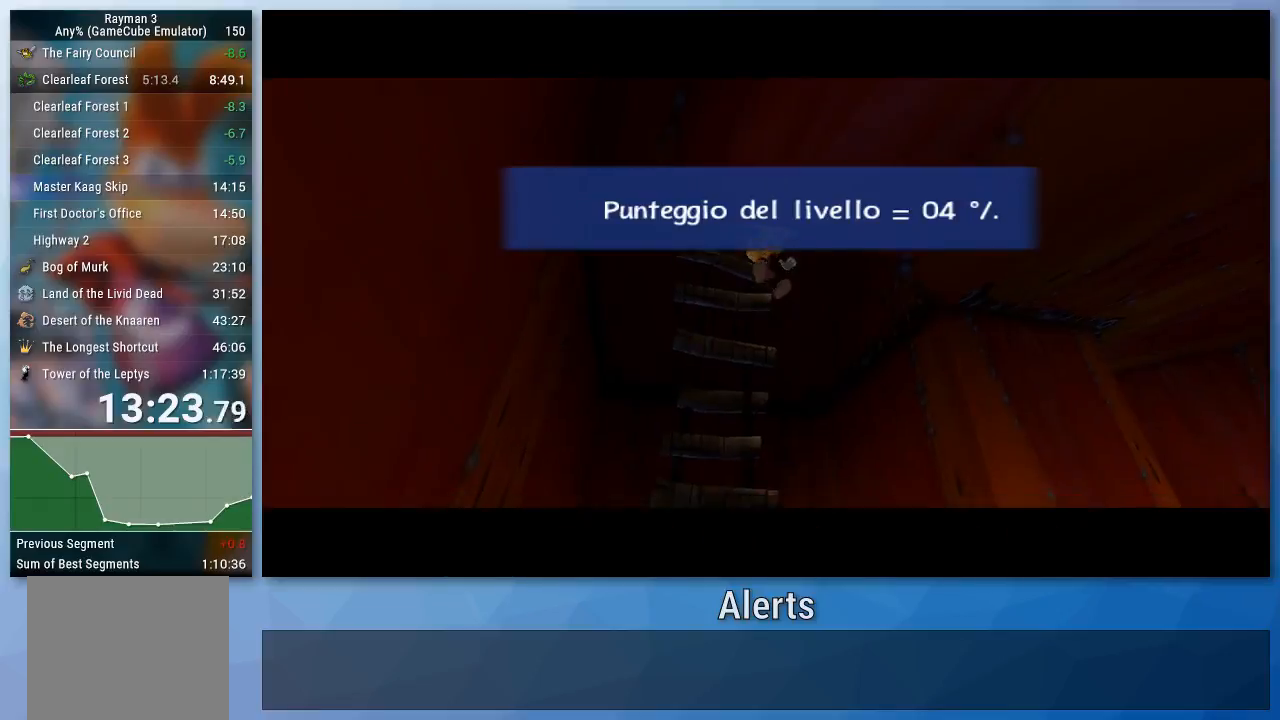
{"buttons": ["B"], "left_stick": "center", "right_stick": "center", "events": []}
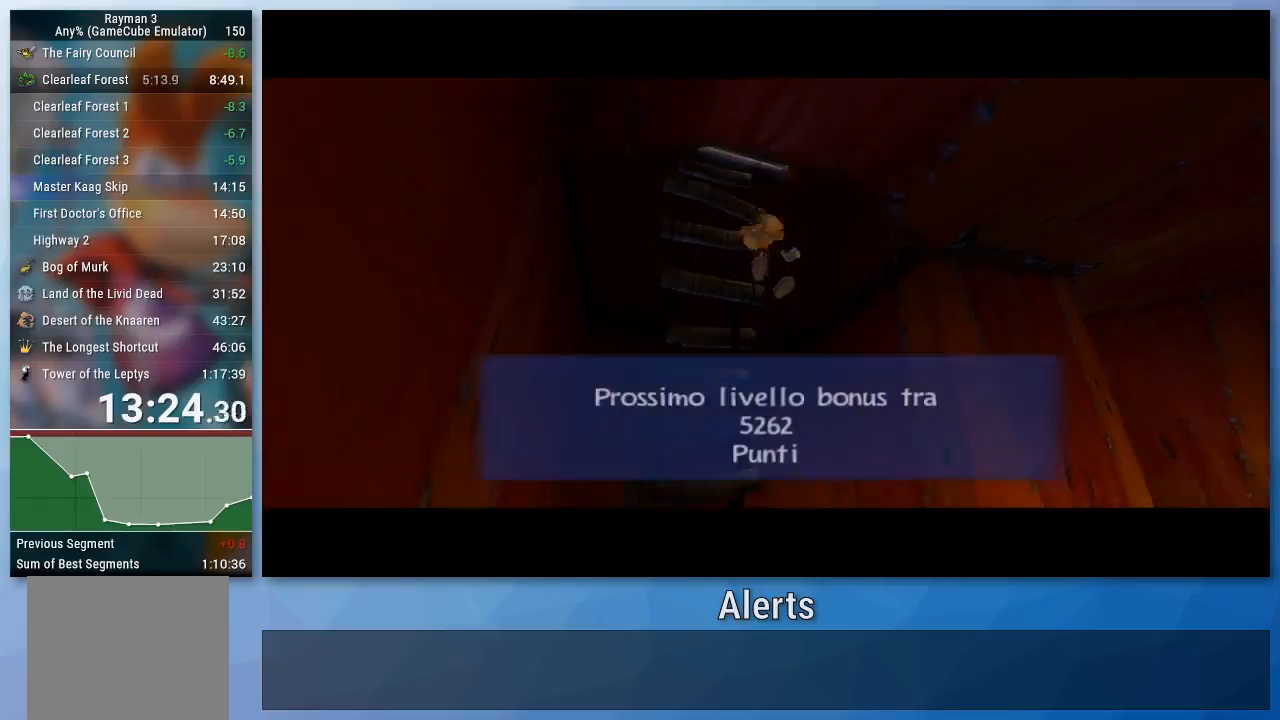
{"buttons": ["B"], "left_stick": "center", "right_stick": "center", "events": []}
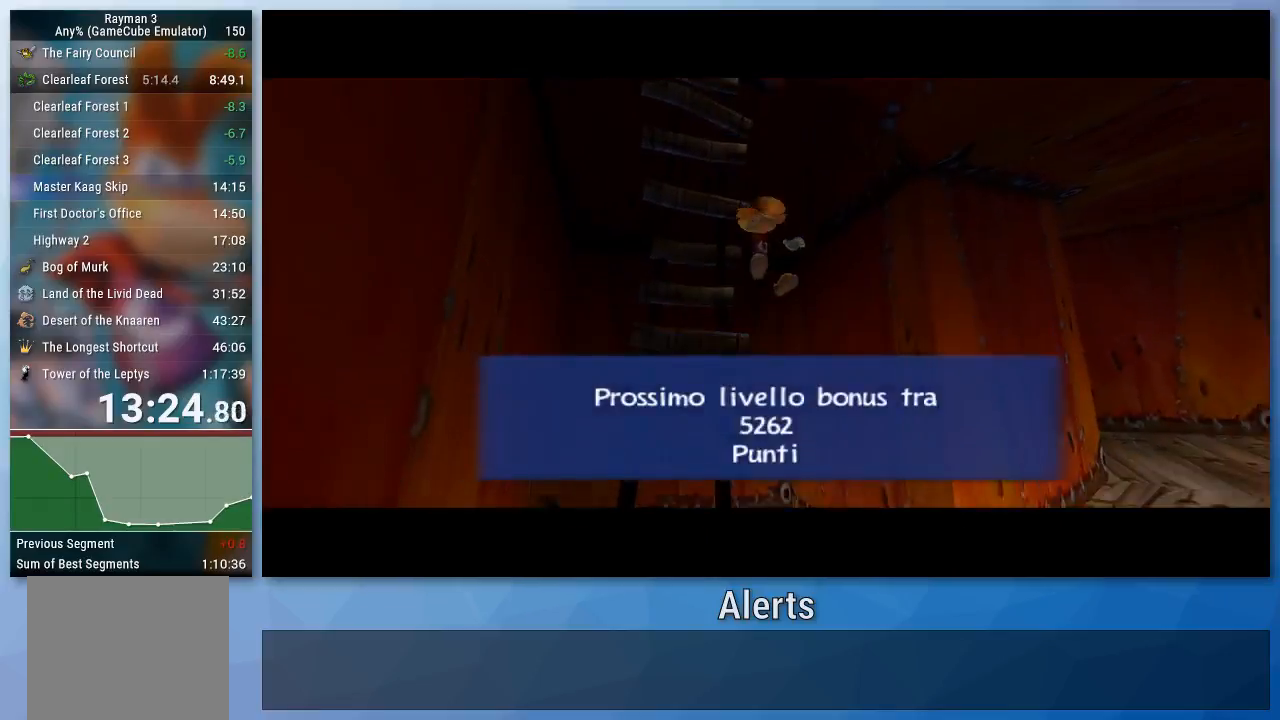
{"buttons": ["B"], "left_stick": "center", "right_stick": "center", "events": []}
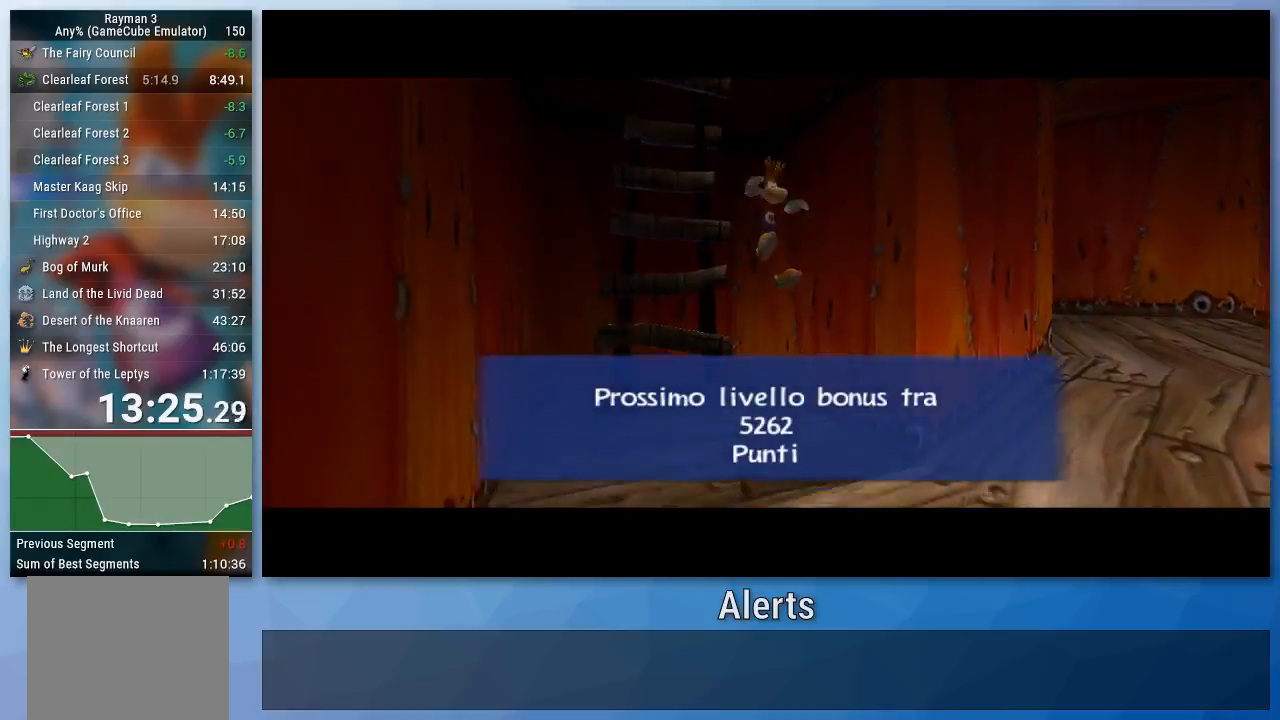
{"buttons": ["B"], "left_stick": "center", "right_stick": "center", "events": []}
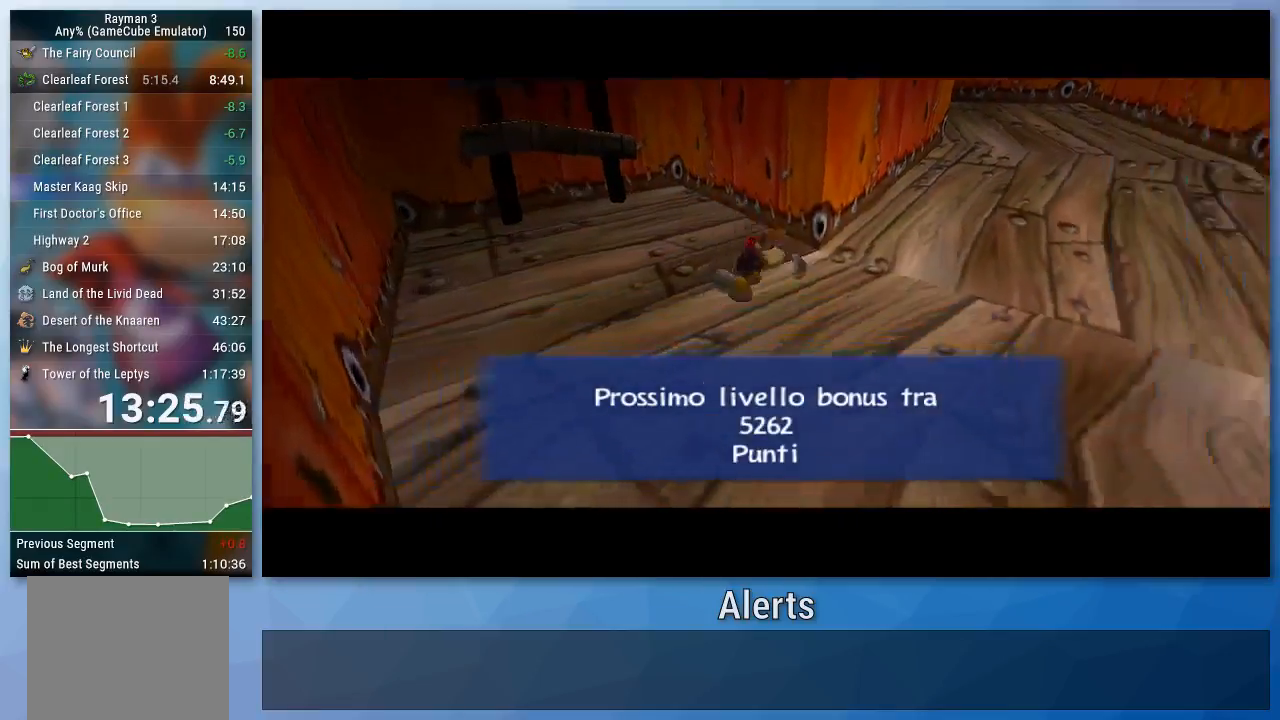
{"buttons": ["B"], "left_stick": "center", "right_stick": "center", "events": []}
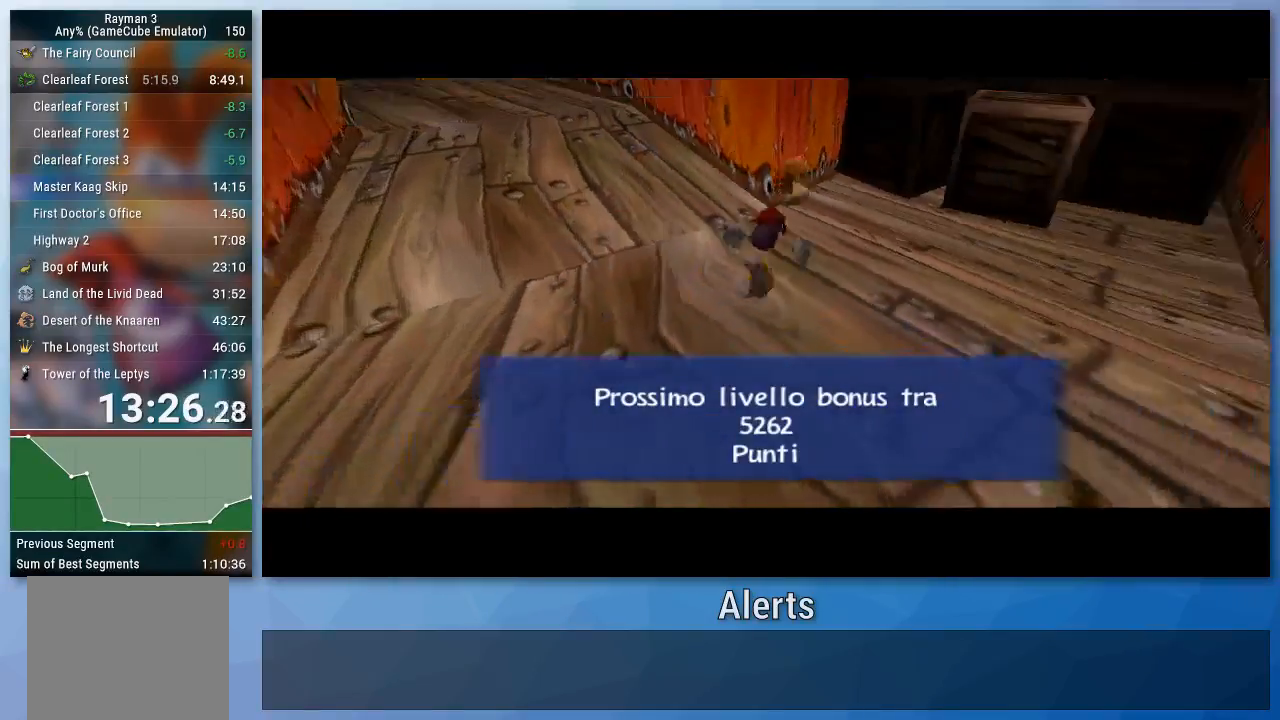
{"buttons": ["B"], "left_stick": "center", "right_stick": "center", "events": []}
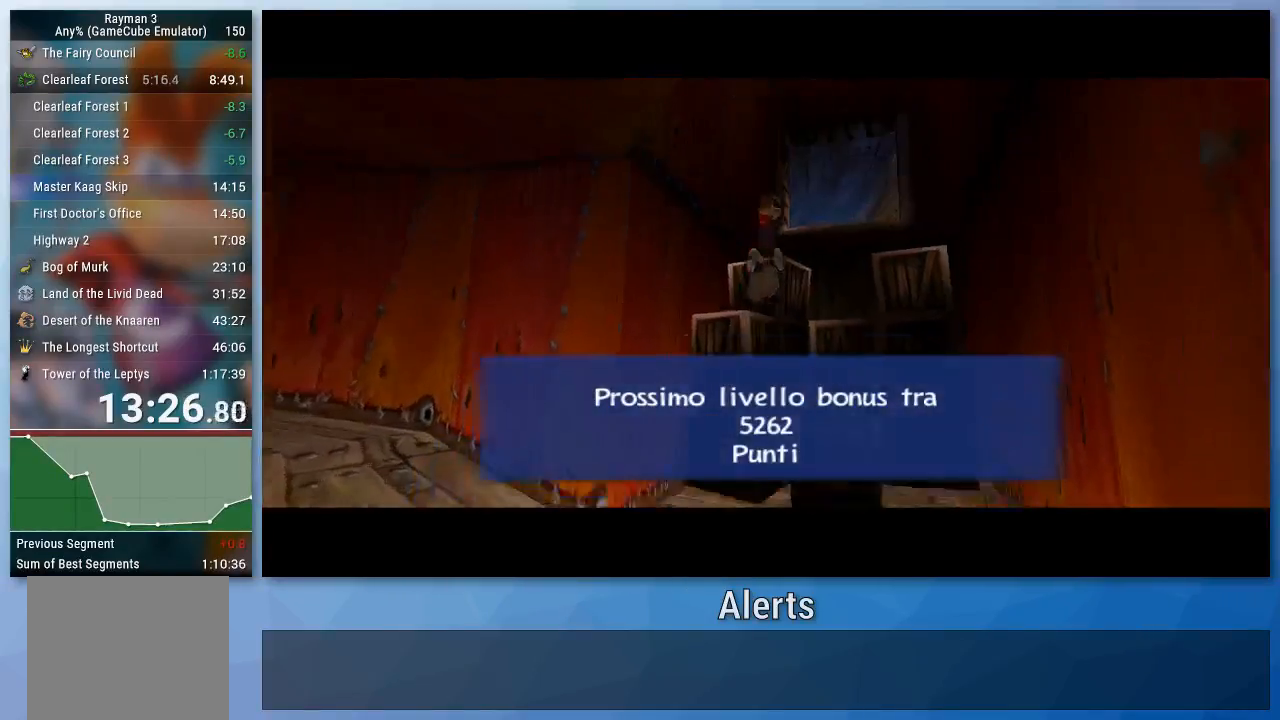
{"buttons": ["B"], "left_stick": "center", "right_stick": "center", "events": []}
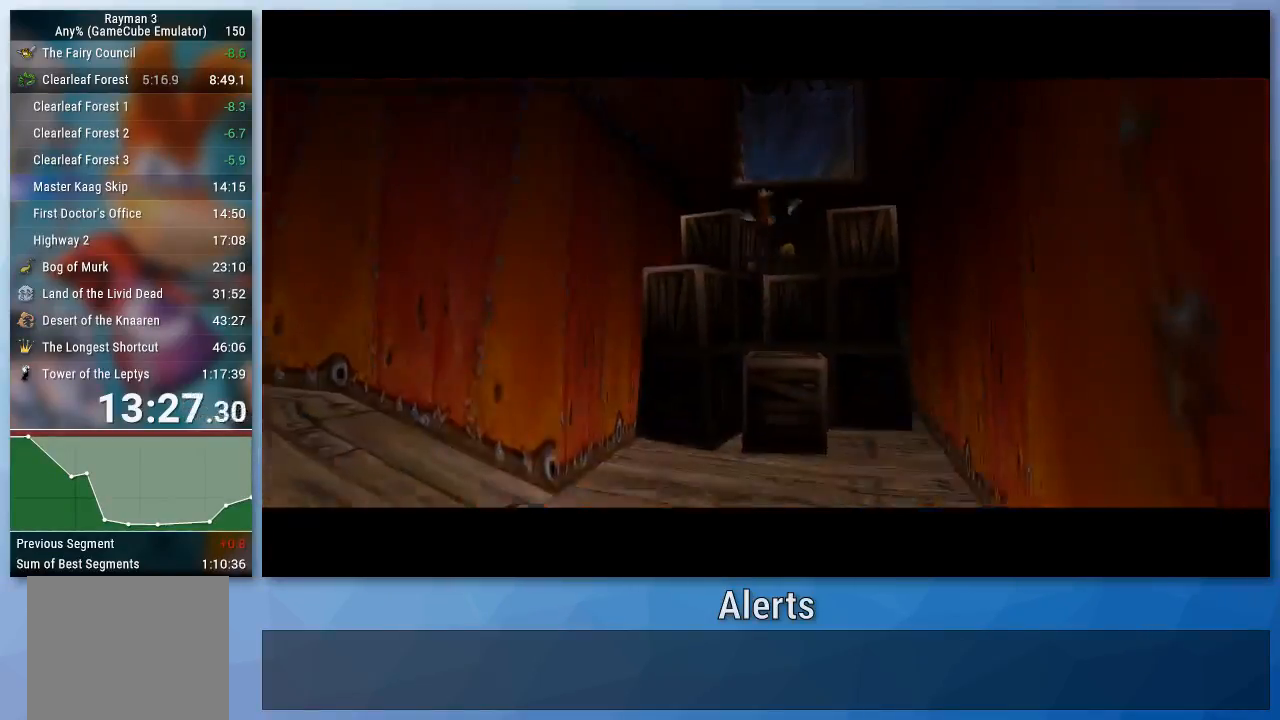
{"buttons": [], "left_stick": "up", "right_stick": "center", "events": [[233, "B", "up"], [267, "left_stick", "up-right"], [333, "left_stick", "center"], [500, "left_stick", "up"]]}
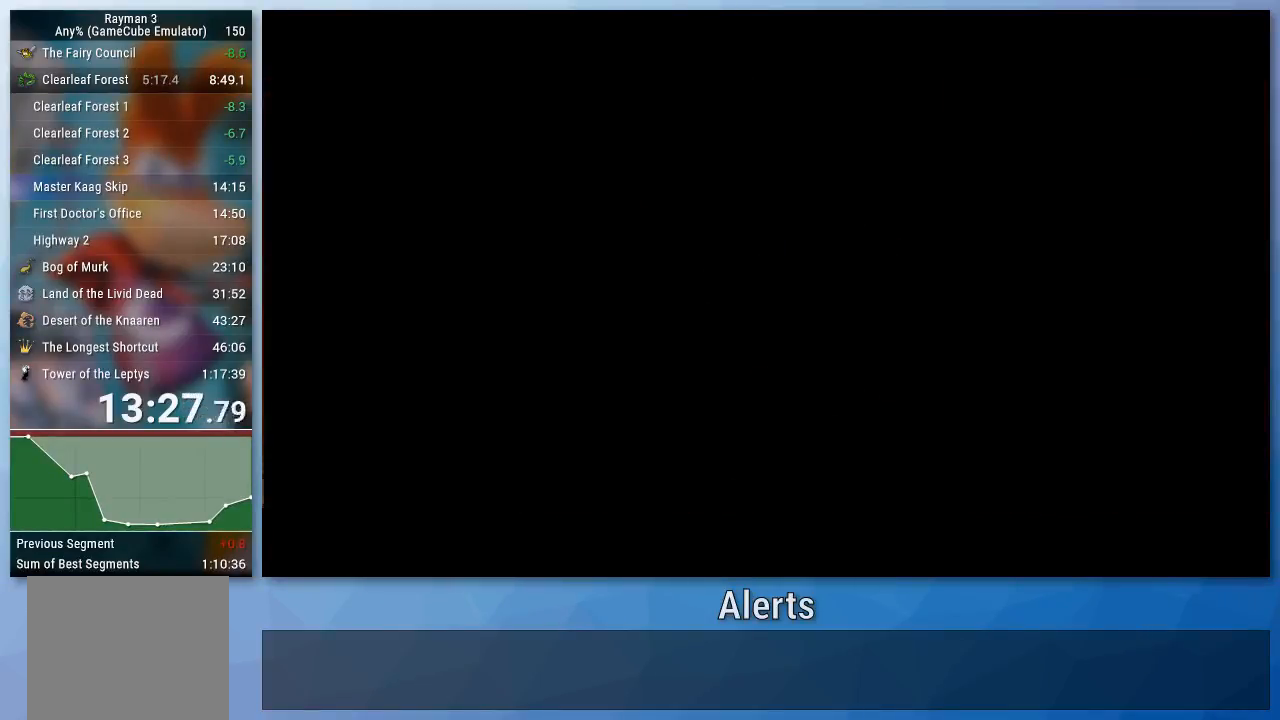
{"buttons": [], "left_stick": "up-right", "right_stick": "center", "events": [[33, "left_stick", "up-right"]]}
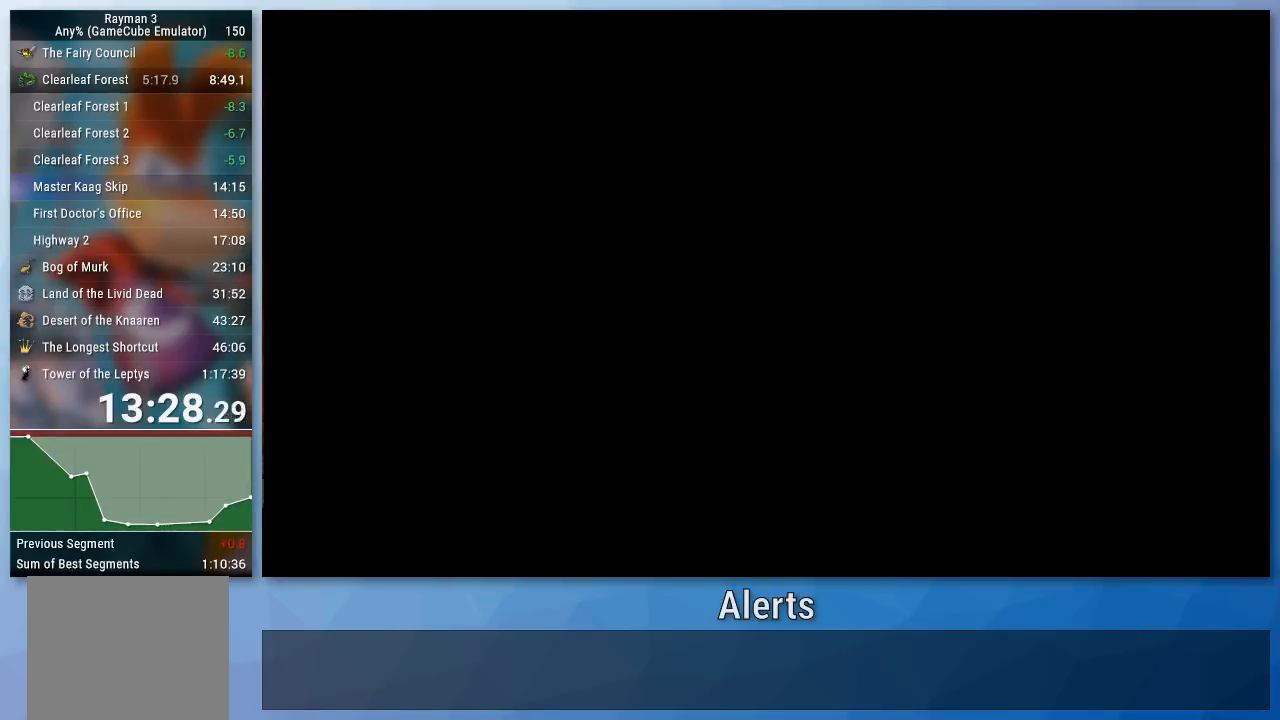
{"buttons": [], "left_stick": "up-right", "right_stick": "center", "events": [[133, "A", "down"], [167, "B", "down"], [300, "B", "up"], [333, "A", "up"]]}
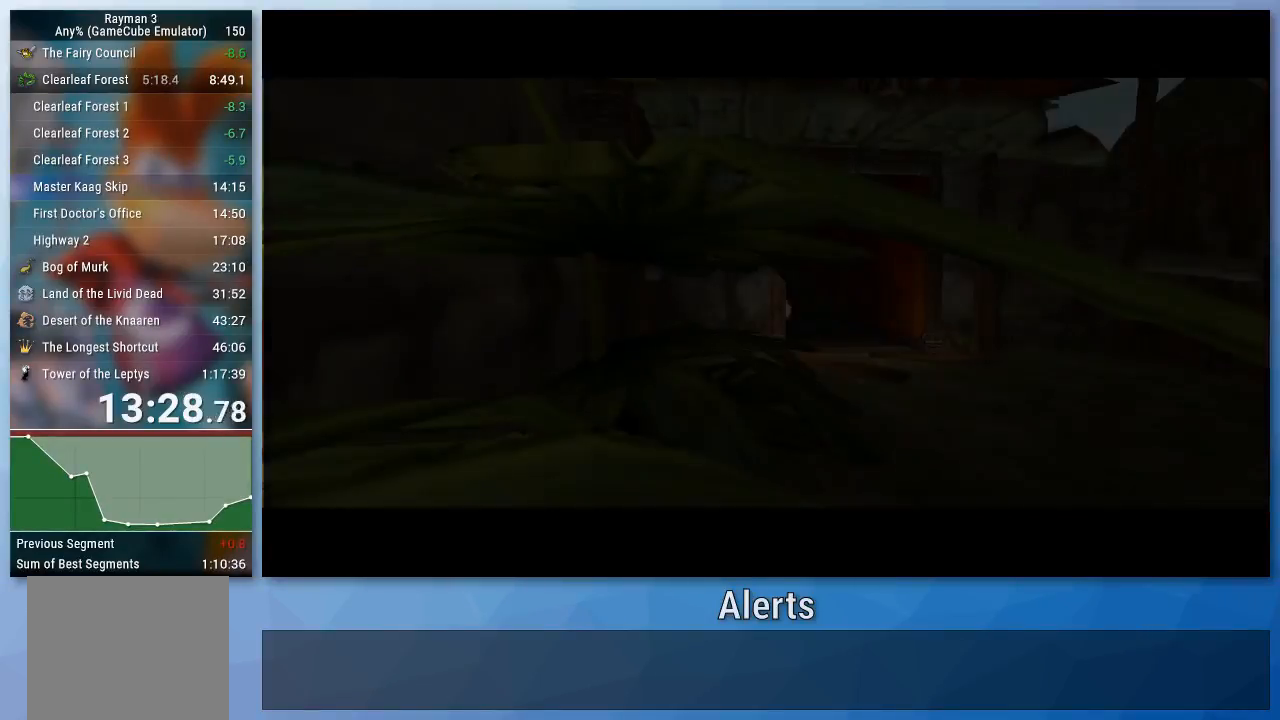
{"buttons": ["B"], "left_stick": "up", "right_stick": "center", "events": [[167, "left_stick", "up"], [233, "B", "down"]]}
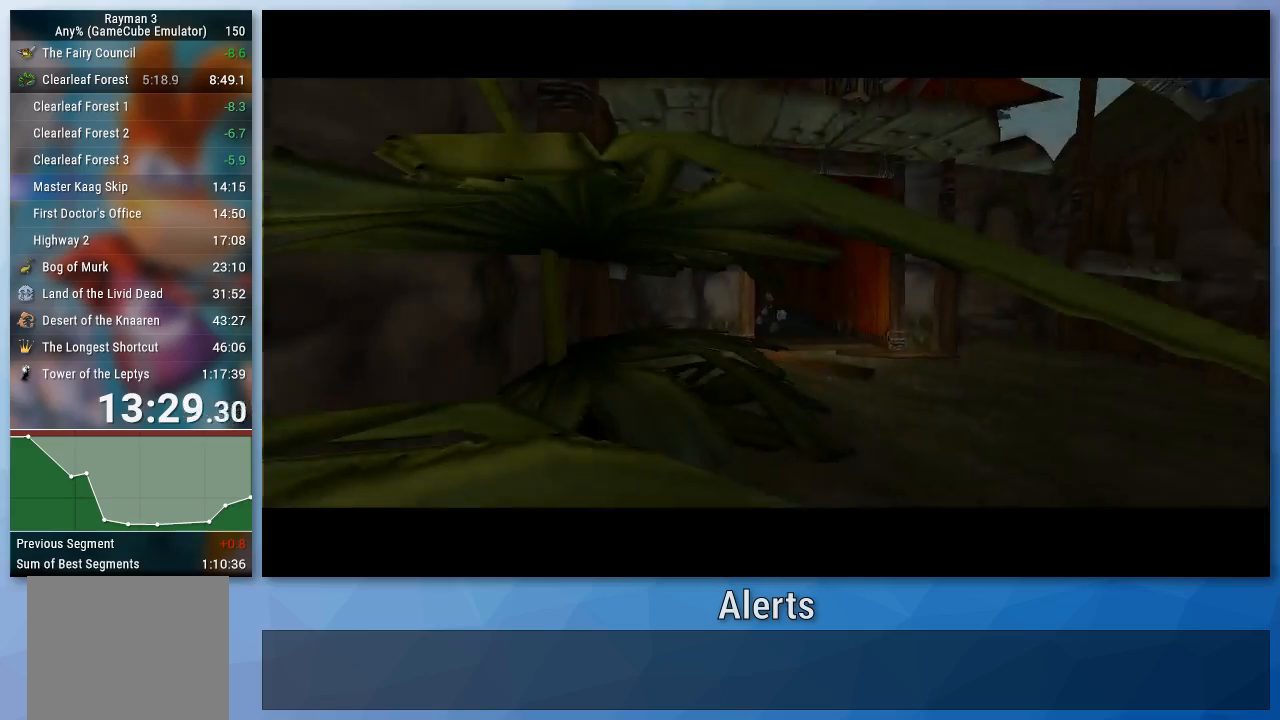
{"buttons": ["B"], "left_stick": "center", "right_stick": "center", "events": [[267, "left_stick", "center"]]}
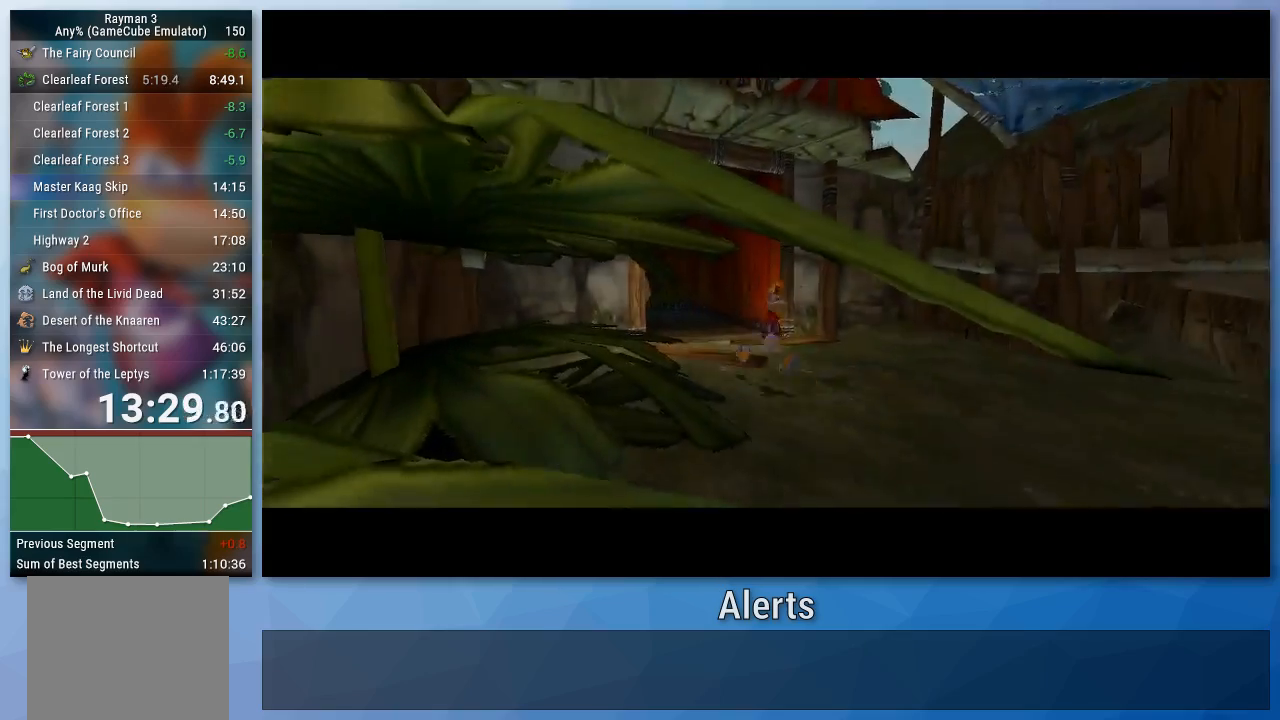
{"buttons": ["B"], "left_stick": "up-right", "right_stick": "center", "events": [[433, "left_stick", "up-right"]]}
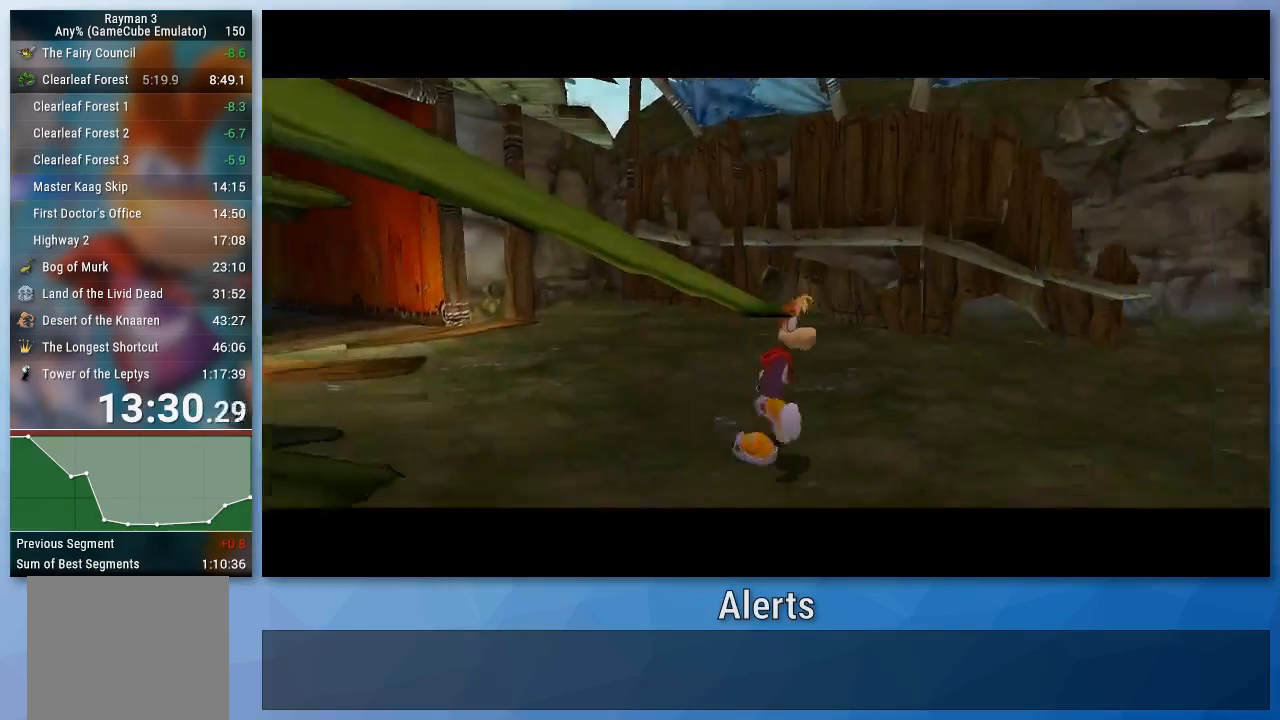
{"buttons": ["B"], "left_stick": "up-right", "right_stick": "center", "events": []}
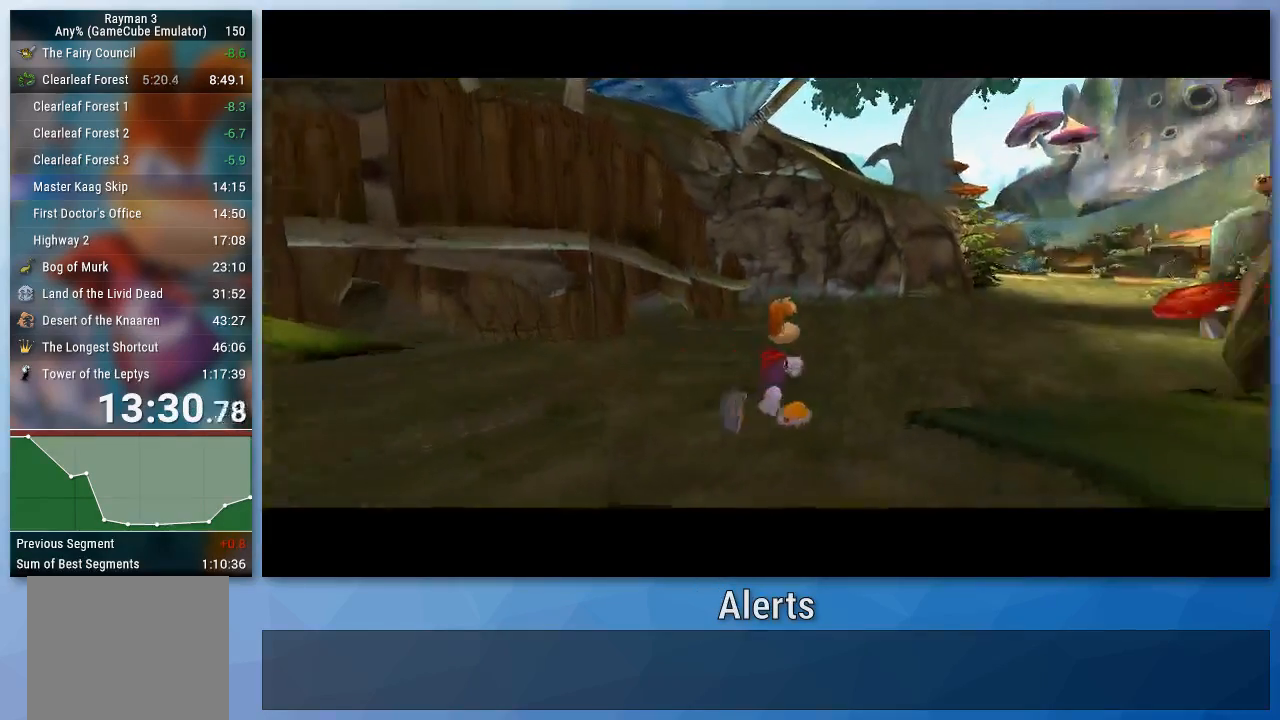
{"buttons": ["B"], "left_stick": "center", "right_stick": "center", "events": [[300, "left_stick", "center"]]}
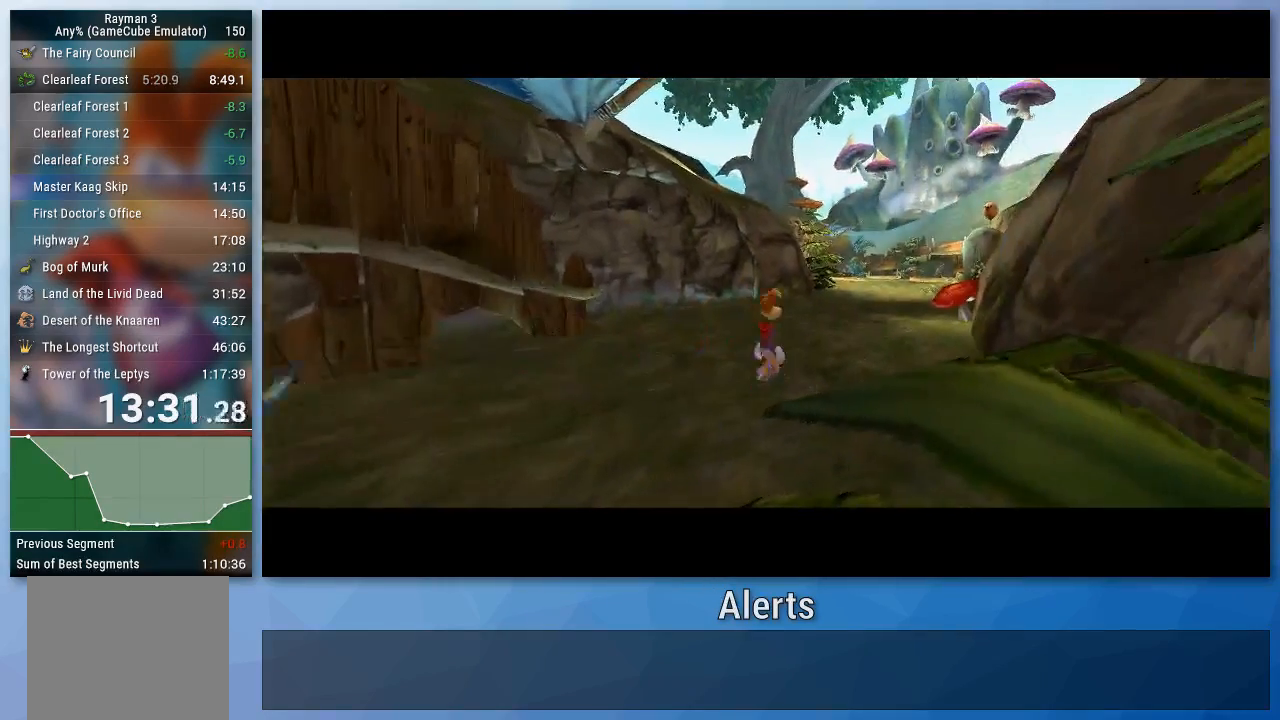
{"buttons": ["B"], "left_stick": "up", "right_stick": "center", "events": [[33, "left_stick", "up"]]}
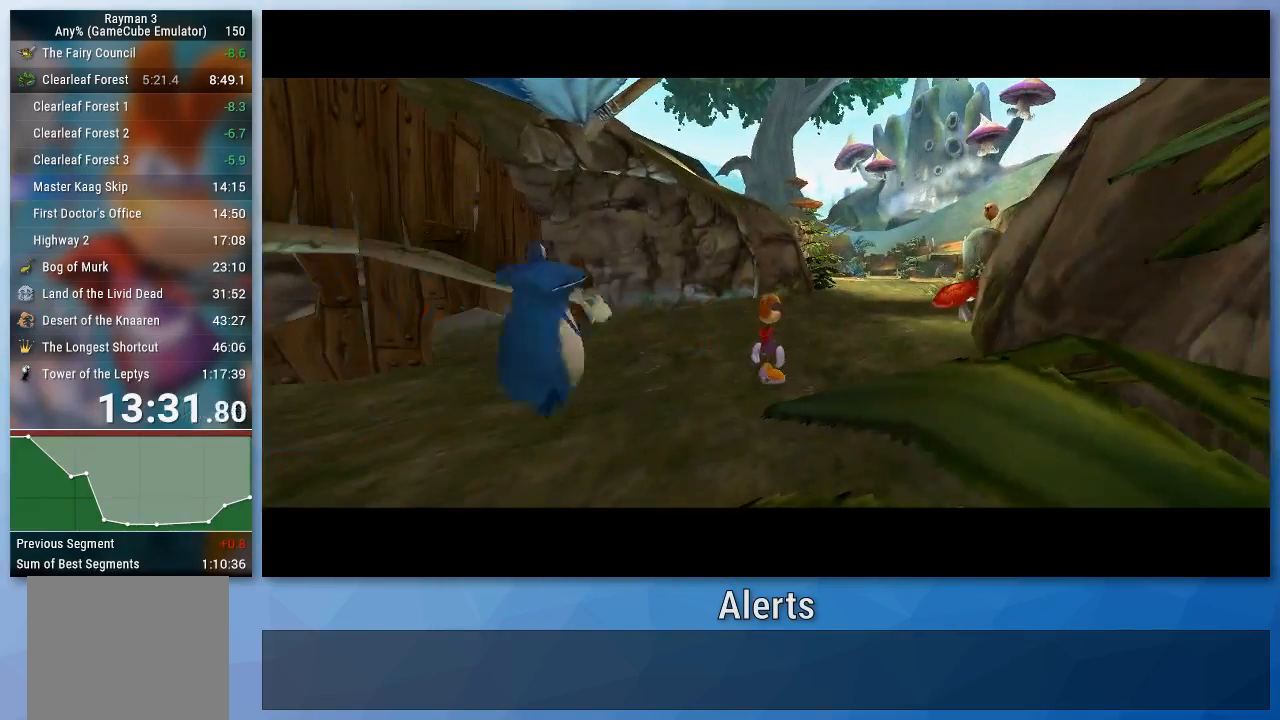
{"buttons": ["B"], "left_stick": "up", "right_stick": "center", "events": []}
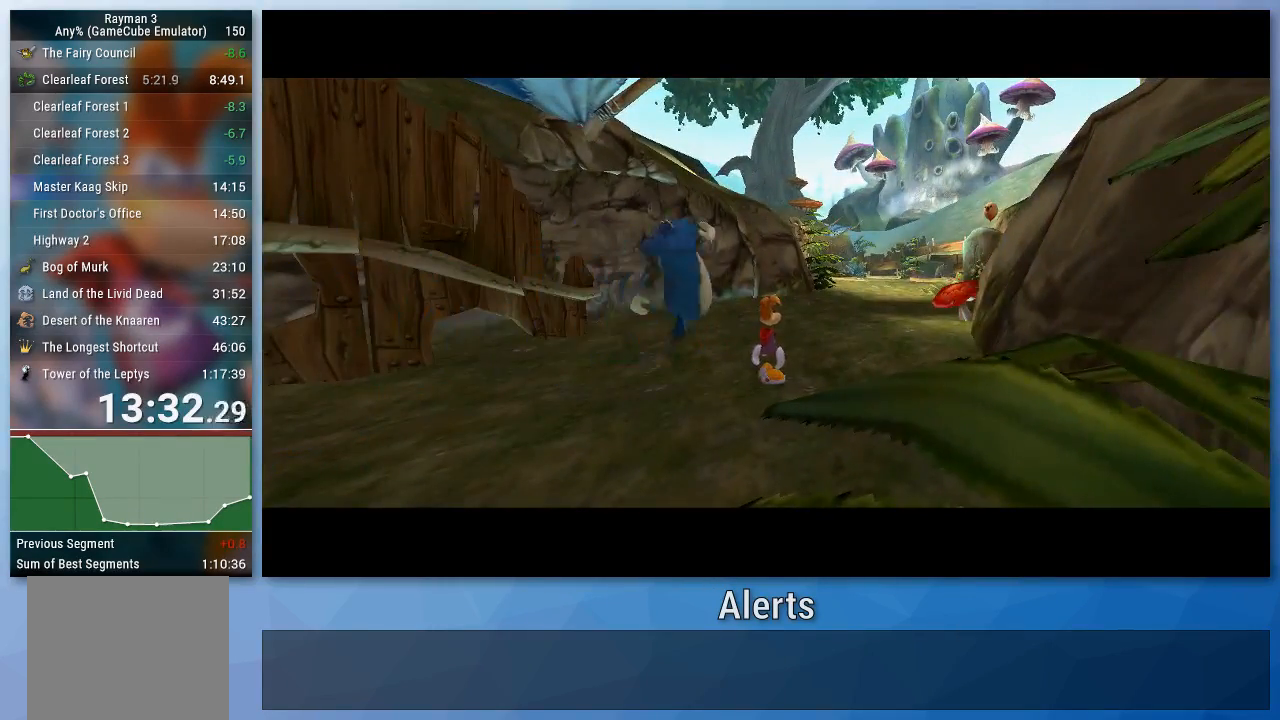
{"buttons": ["B"], "left_stick": "up", "right_stick": "center", "events": []}